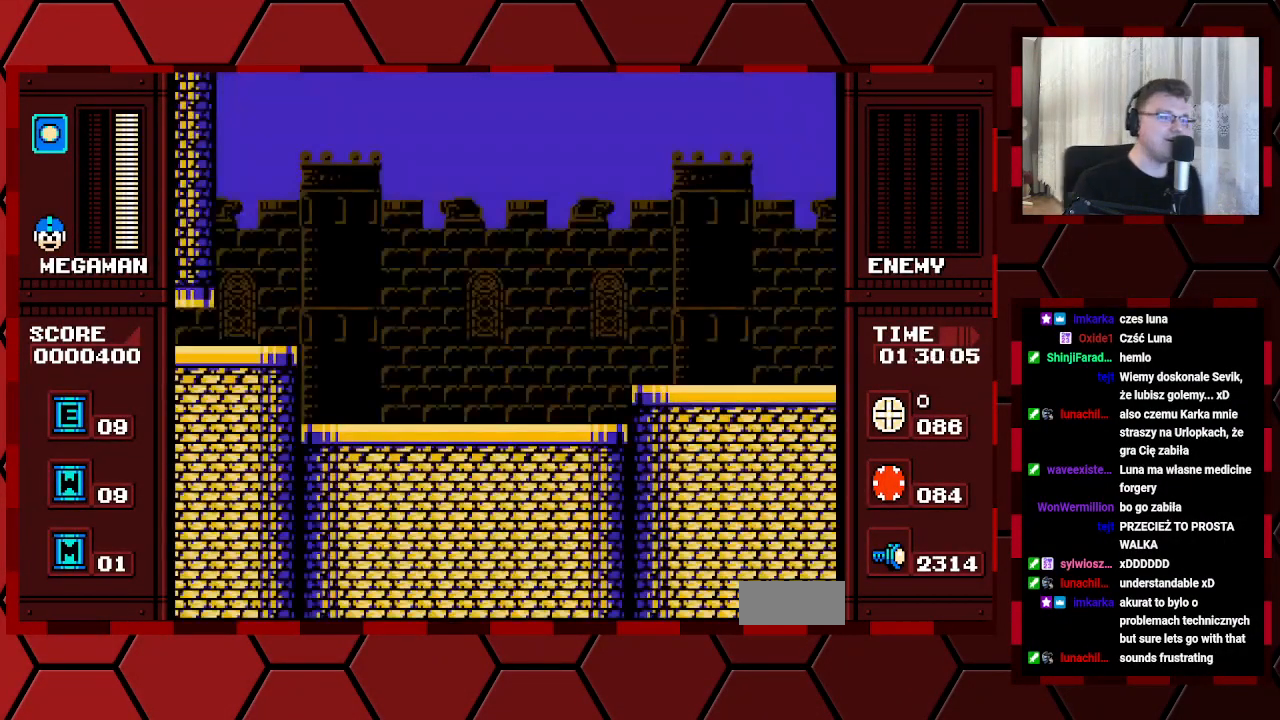
Gameplay with a controller (Xbox layout); each line is a JSON object with the inputs held at the frame after it. "events" lists button and stick changes between this image and that frame as [ms after this image, input, new state], when the widget could be followed in between. Not read: HOME L2 L3 R2 R3.
{"buttons": ["DPAD_RIGHT"], "events": [[50, "DPAD_RIGHT", "down"], [250, "DPAD_RIGHT", "up"], [333, "DPAD_RIGHT", "down"]]}
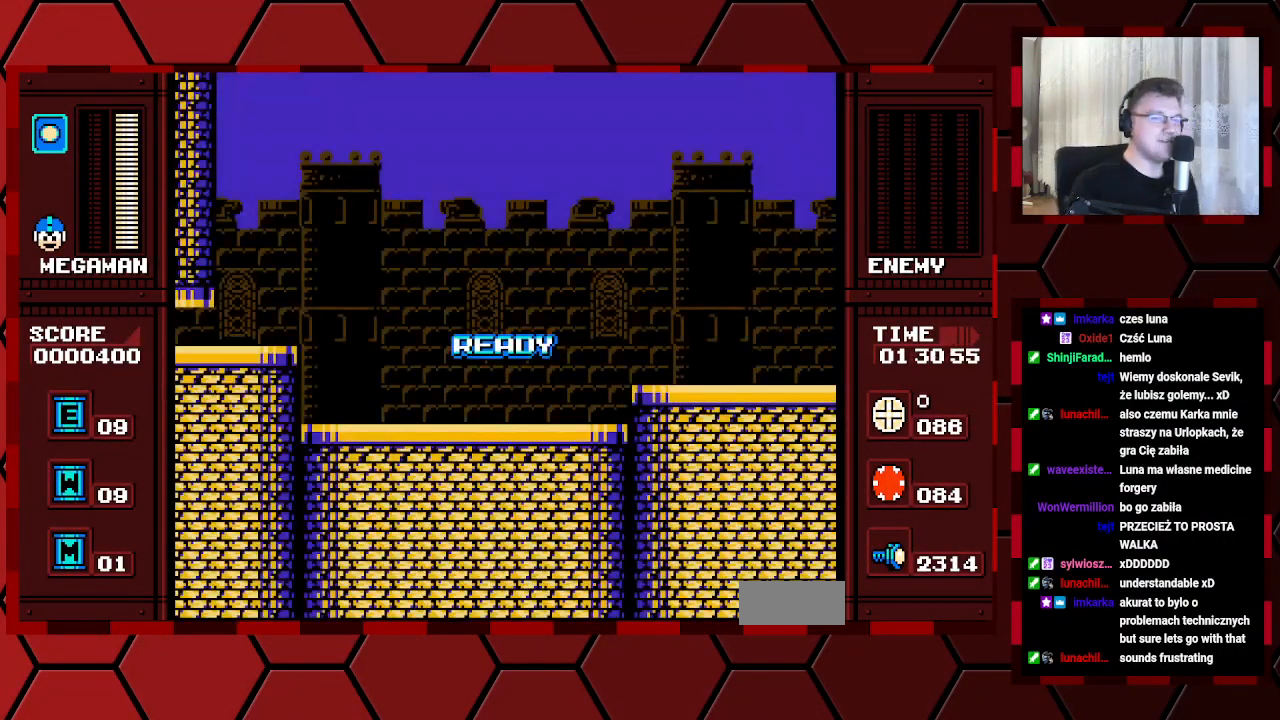
{"buttons": ["DPAD_RIGHT"], "events": []}
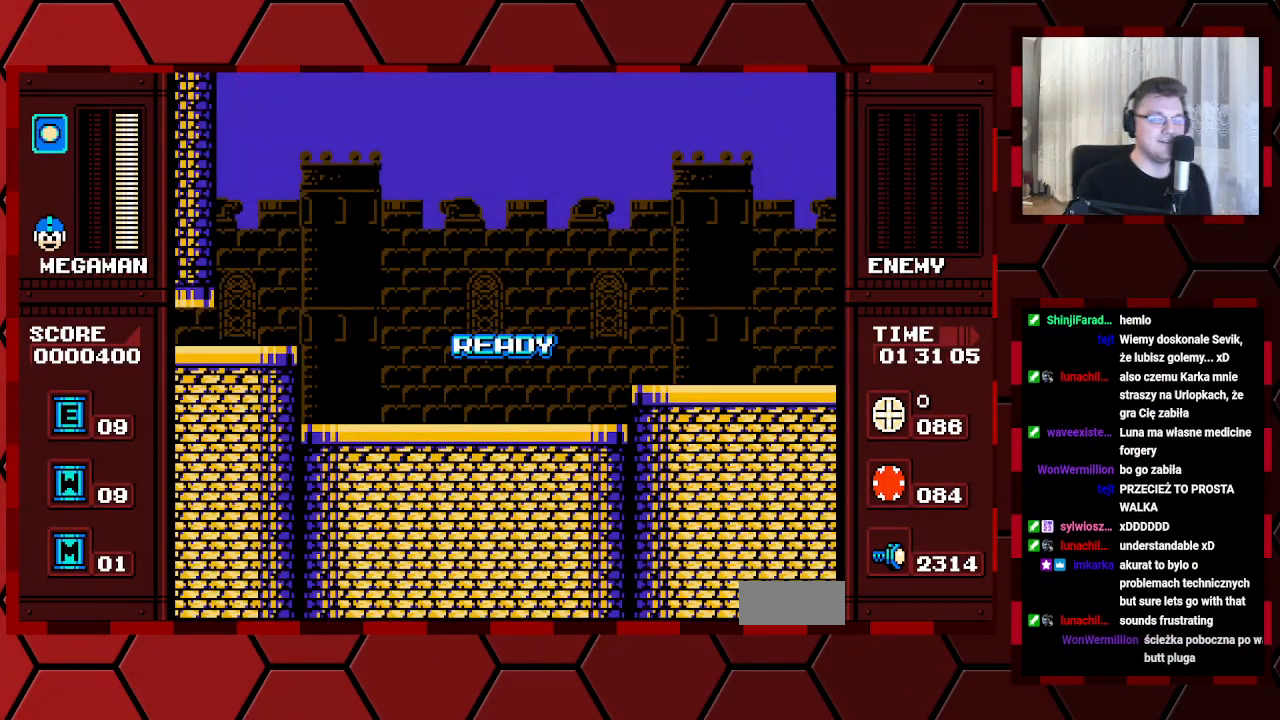
{"buttons": ["DPAD_RIGHT"], "events": []}
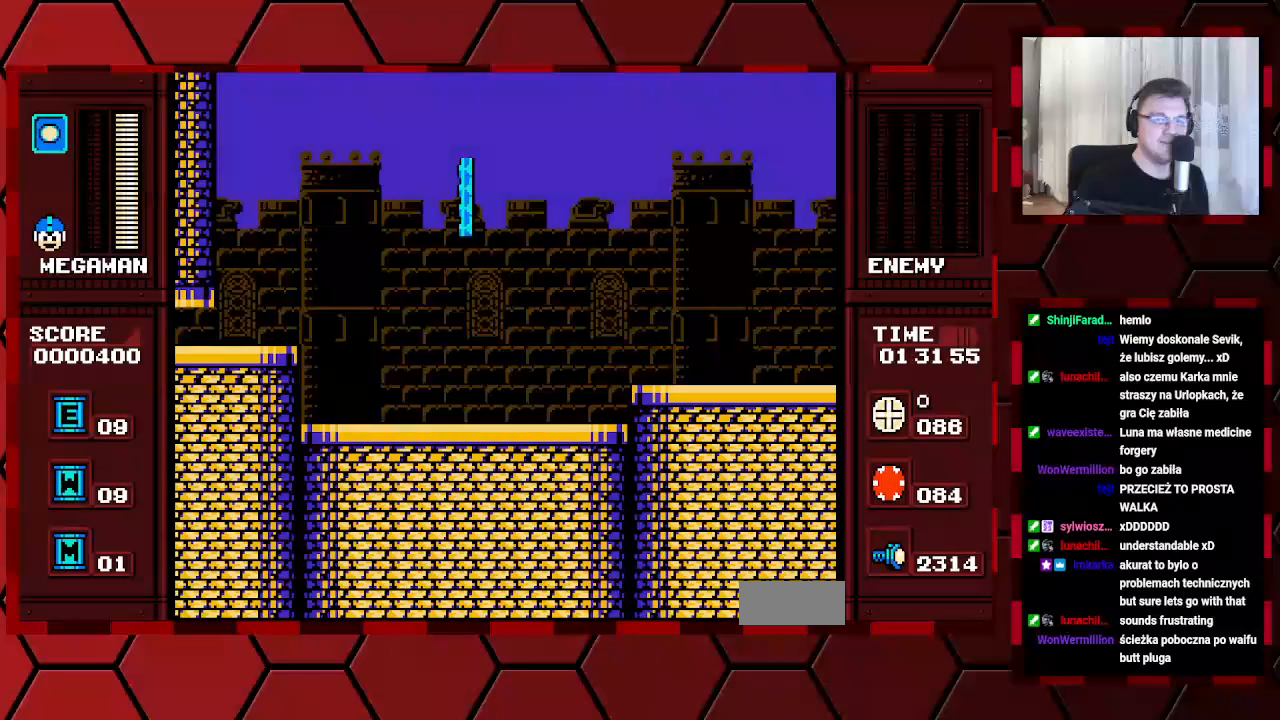
{"buttons": ["DPAD_RIGHT"], "events": []}
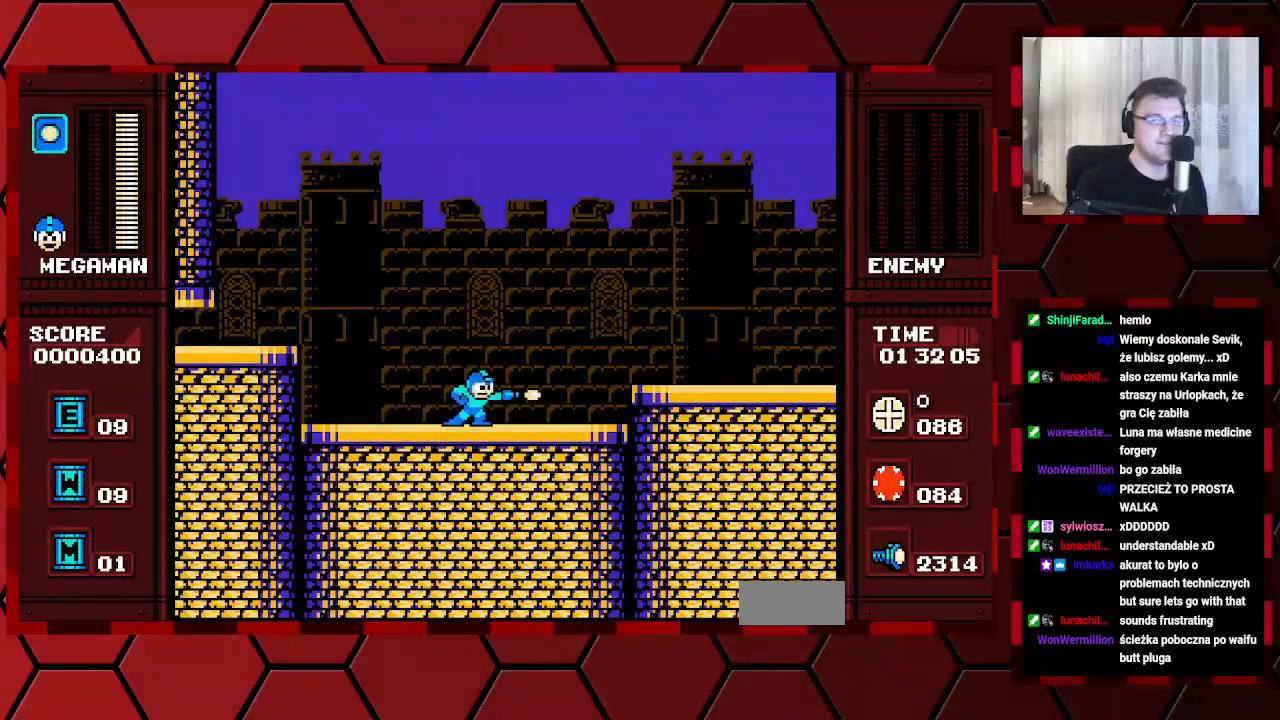
{"buttons": ["DPAD_RIGHT"], "events": []}
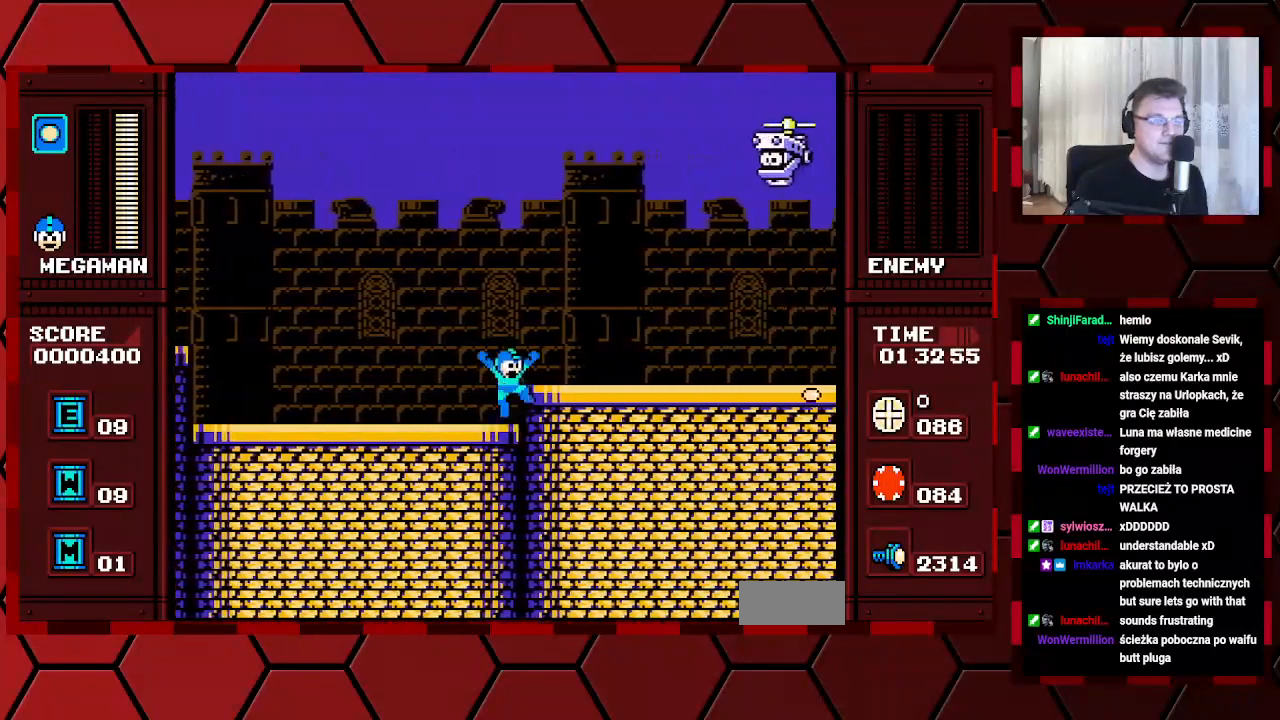
{"buttons": ["DPAD_RIGHT"], "events": []}
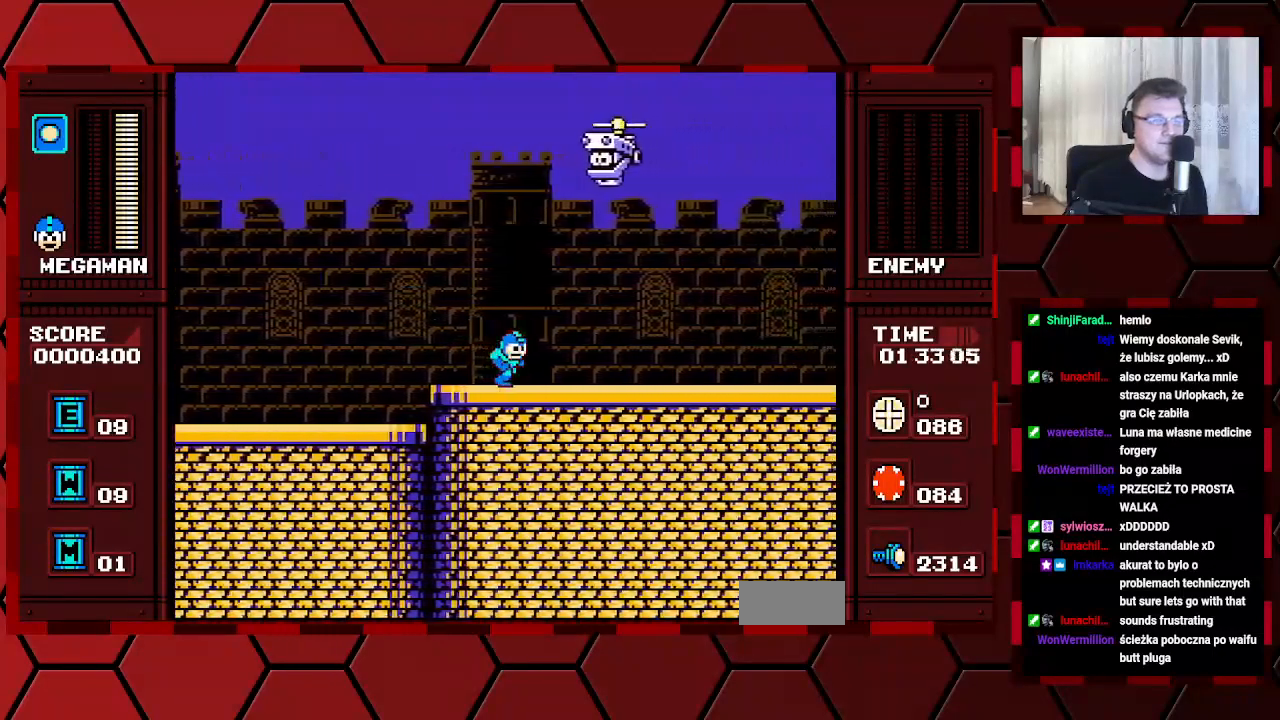
{"buttons": ["DPAD_RIGHT"], "events": []}
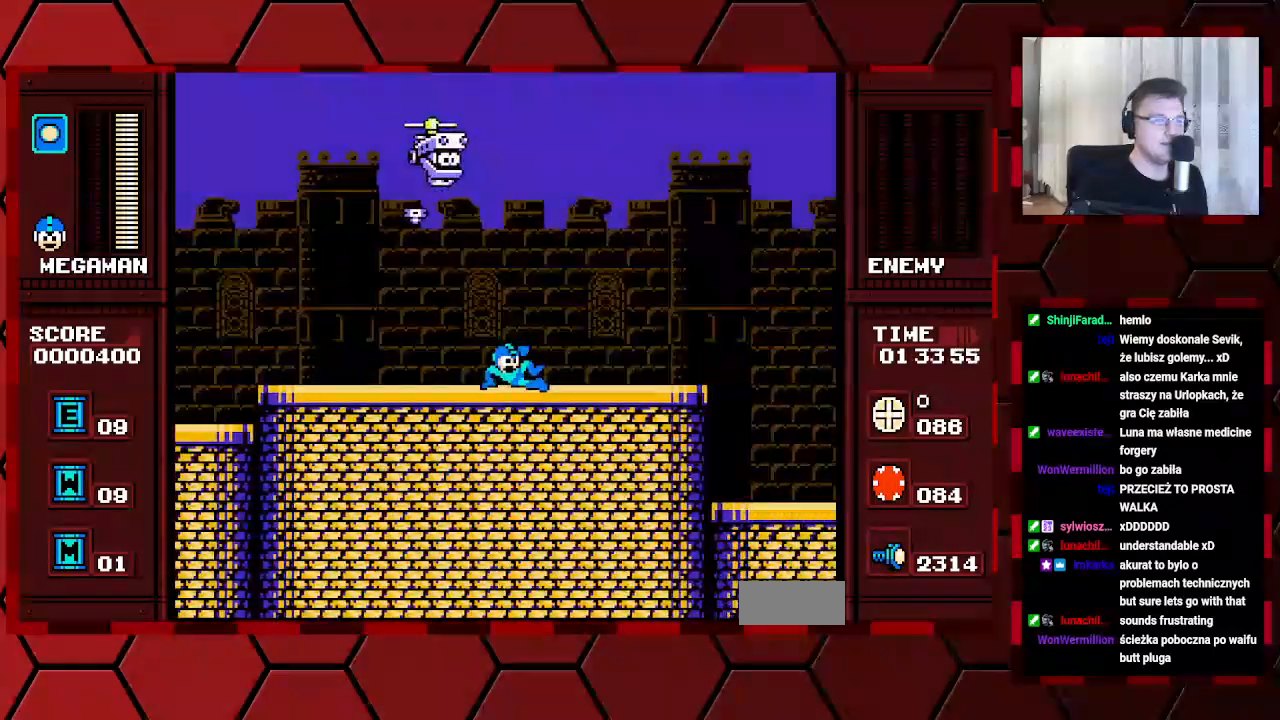
{"buttons": ["DPAD_RIGHT"], "events": []}
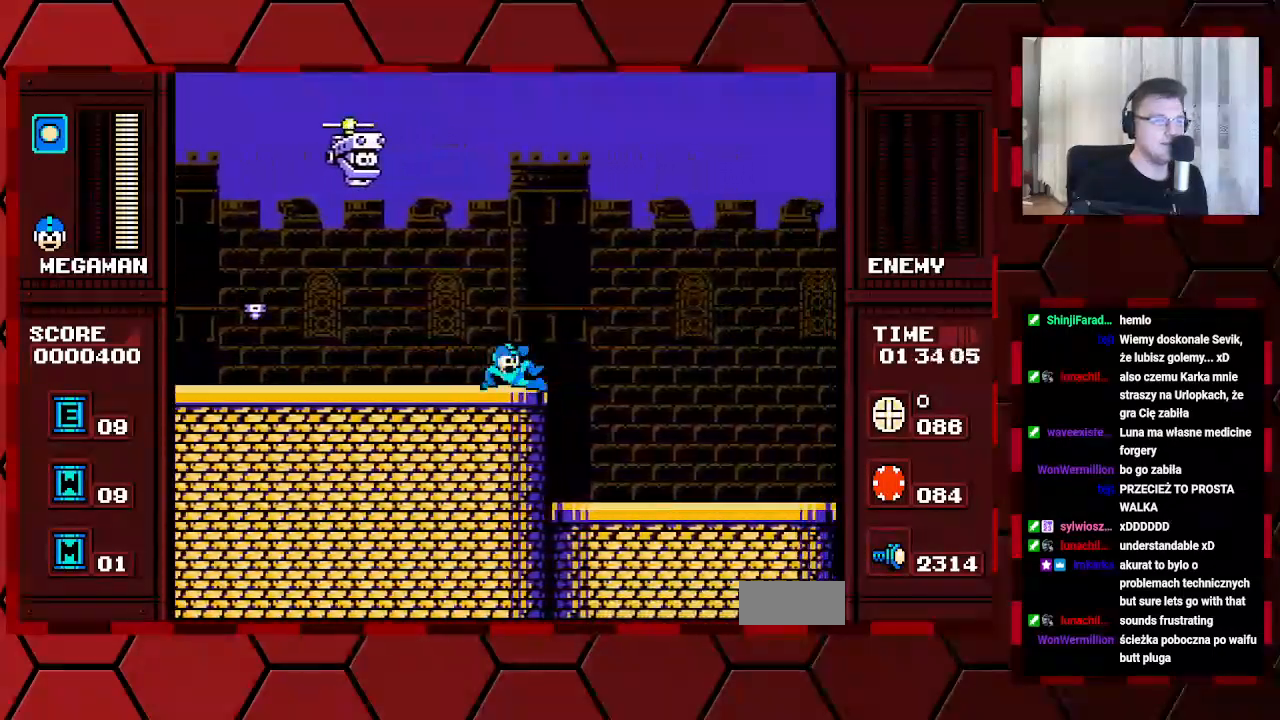
{"buttons": ["DPAD_LEFT"], "events": [[283, "DPAD_RIGHT", "up"], [367, "DPAD_LEFT", "down"]]}
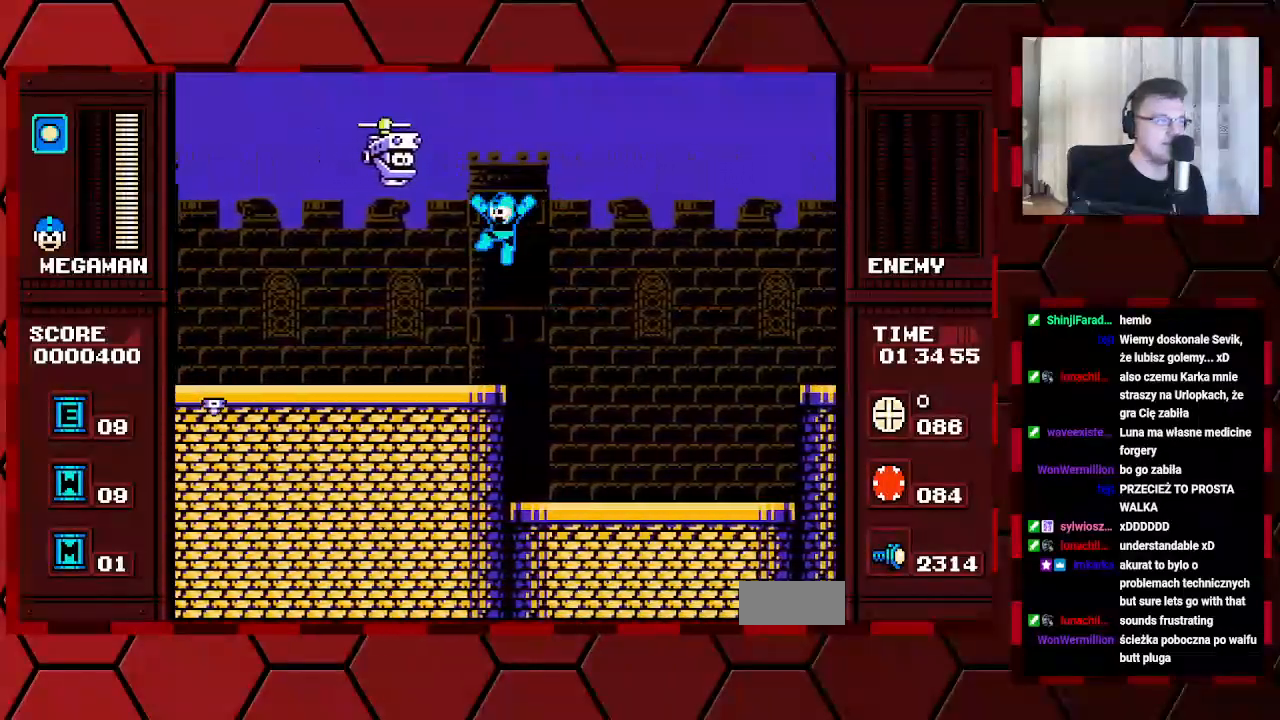
{"buttons": ["DPAD_RIGHT"], "events": [[167, "DPAD_LEFT", "up"], [167, "DPAD_RIGHT", "down"]]}
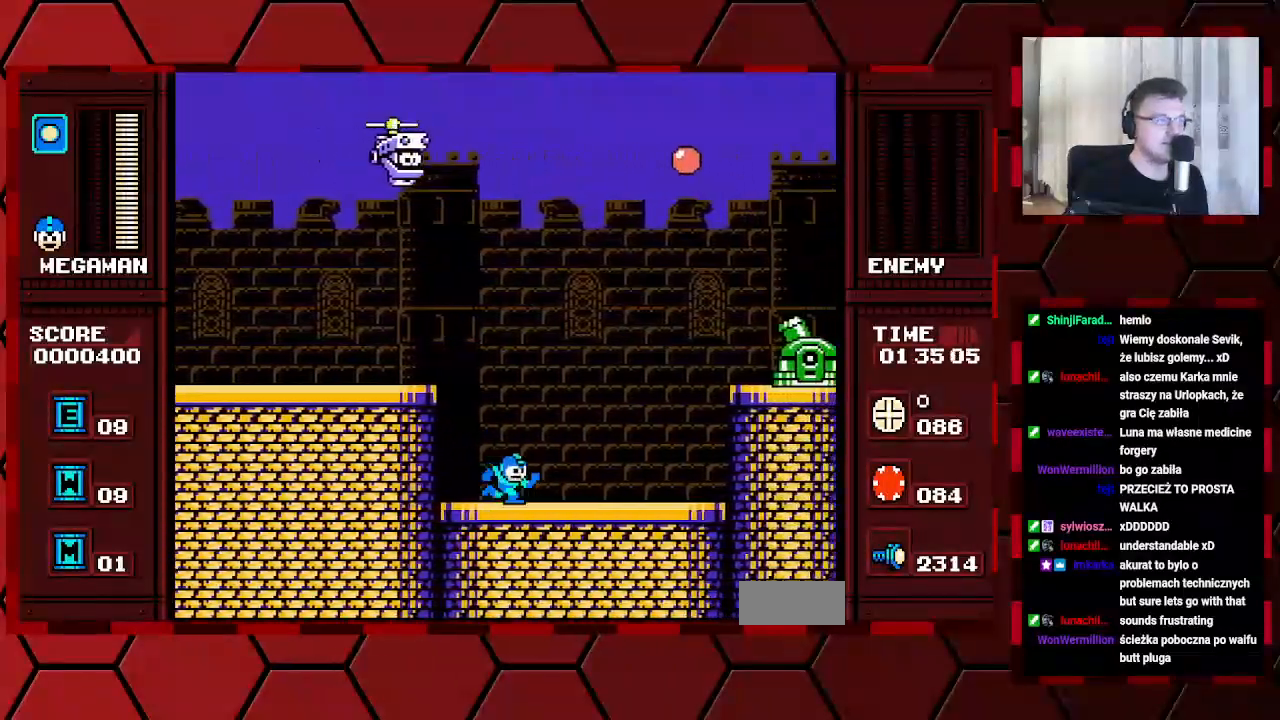
{"buttons": ["DPAD_RIGHT"], "events": []}
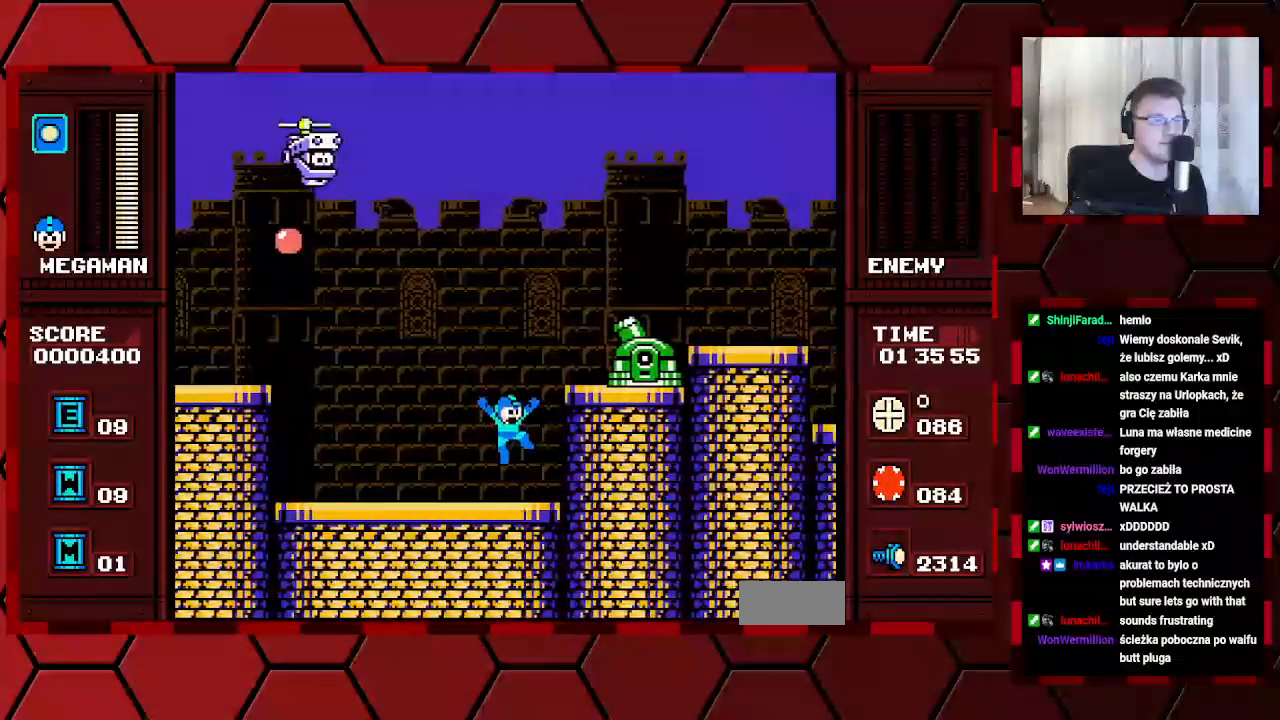
{"buttons": [], "events": [[350, "DPAD_RIGHT", "up"]]}
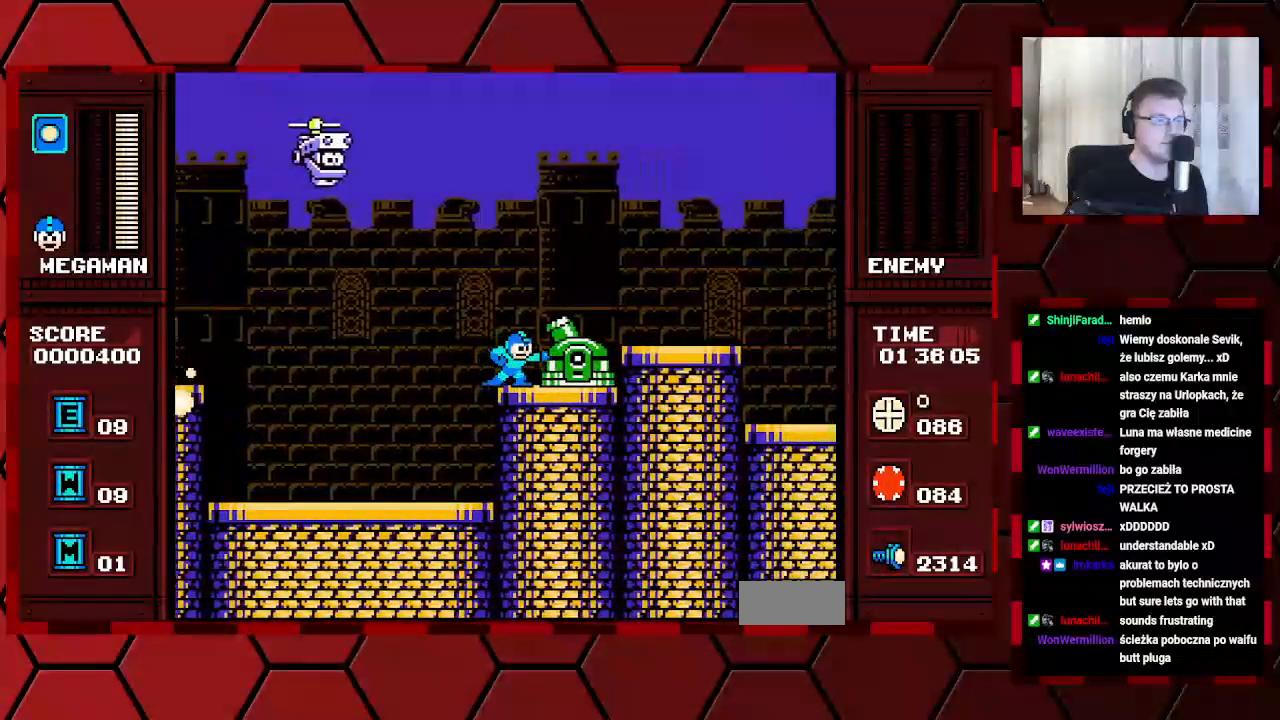
{"buttons": [], "events": []}
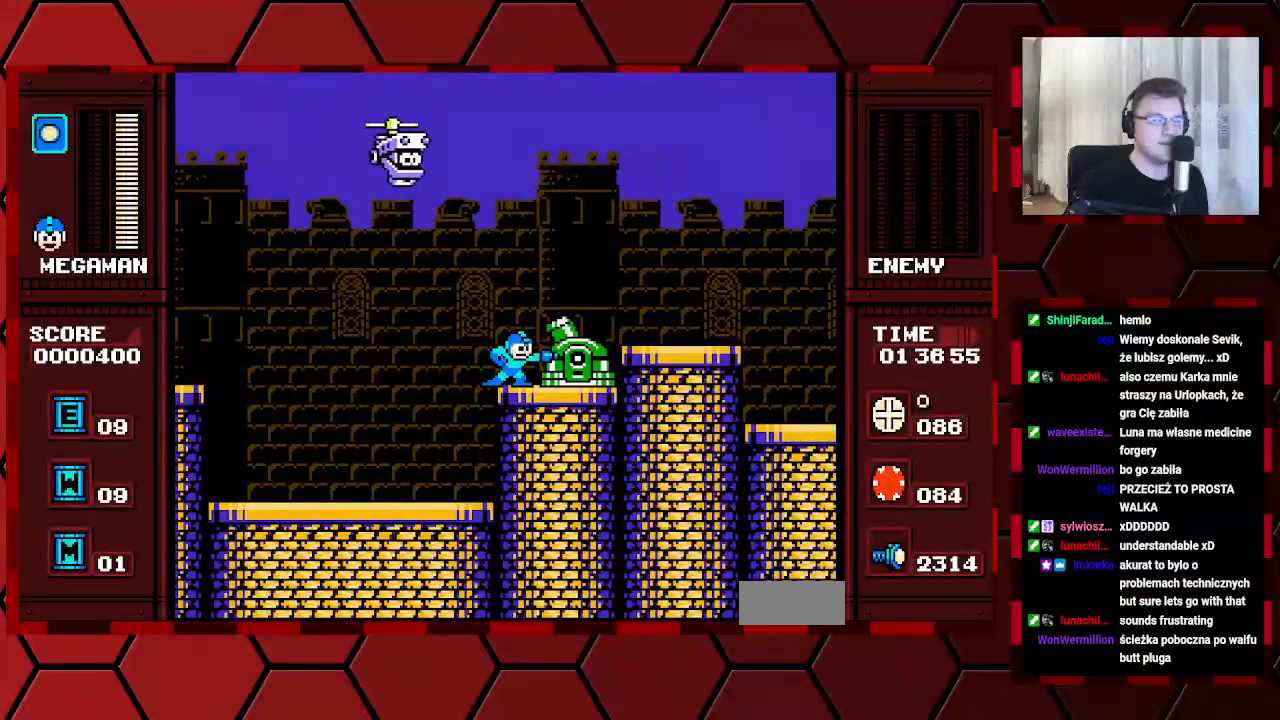
{"buttons": ["DPAD_RIGHT"], "events": [[417, "DPAD_RIGHT", "down"]]}
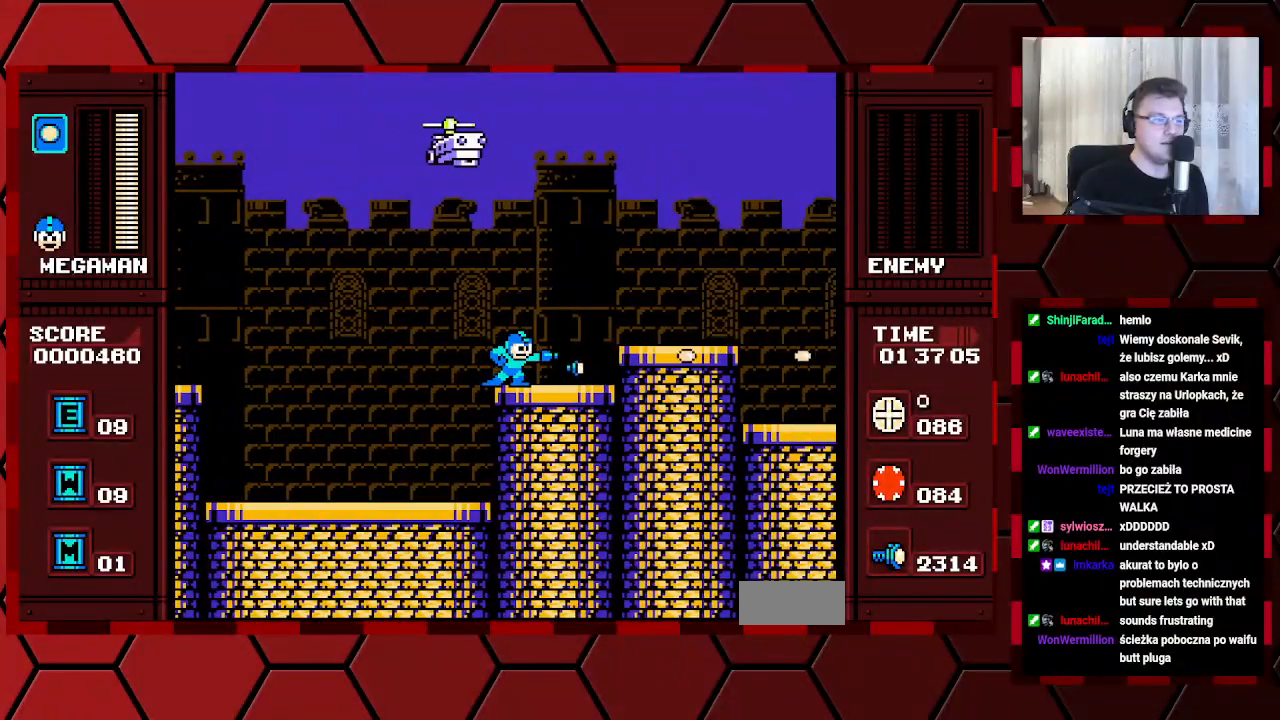
{"buttons": ["DPAD_RIGHT"], "events": []}
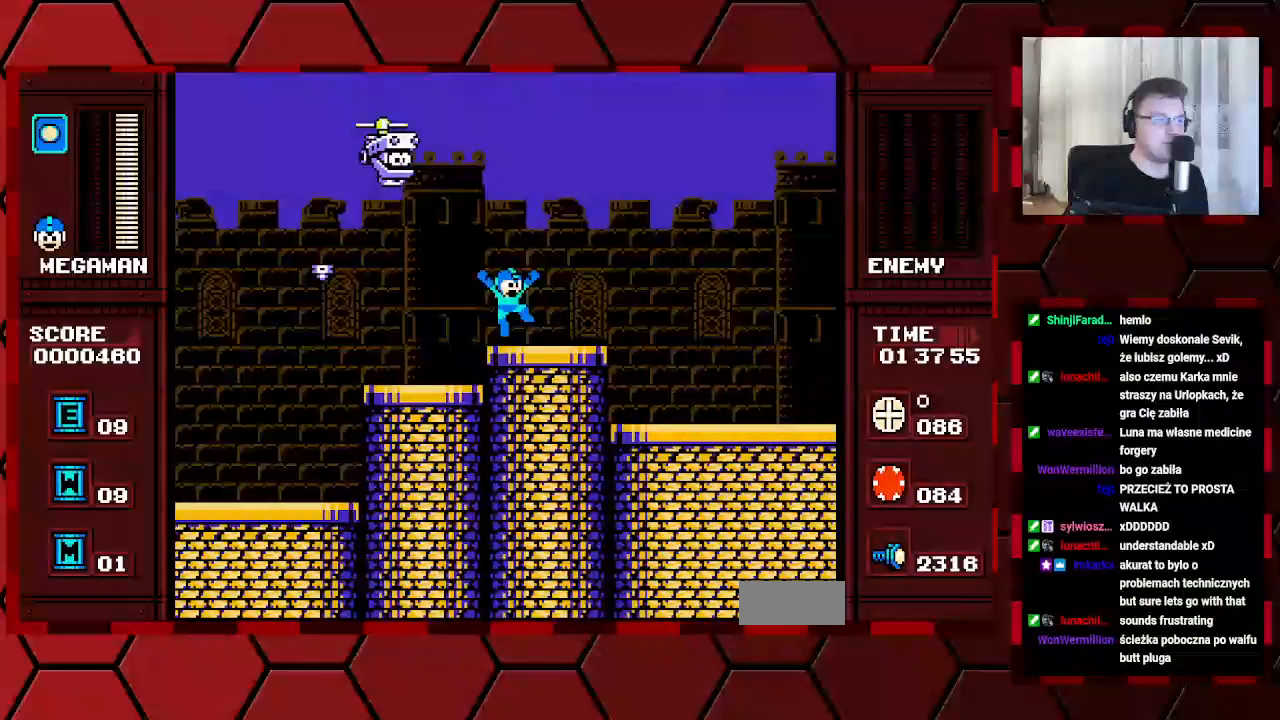
{"buttons": [], "events": [[83, "B", "down"], [200, "B", "up"], [317, "B", "down"], [367, "B", "up"], [367, "DPAD_LEFT", "down"], [367, "DPAD_RIGHT", "up"], [417, "DPAD_RIGHT", "down"], [483, "DPAD_LEFT", "up"], [483, "DPAD_RIGHT", "up"]]}
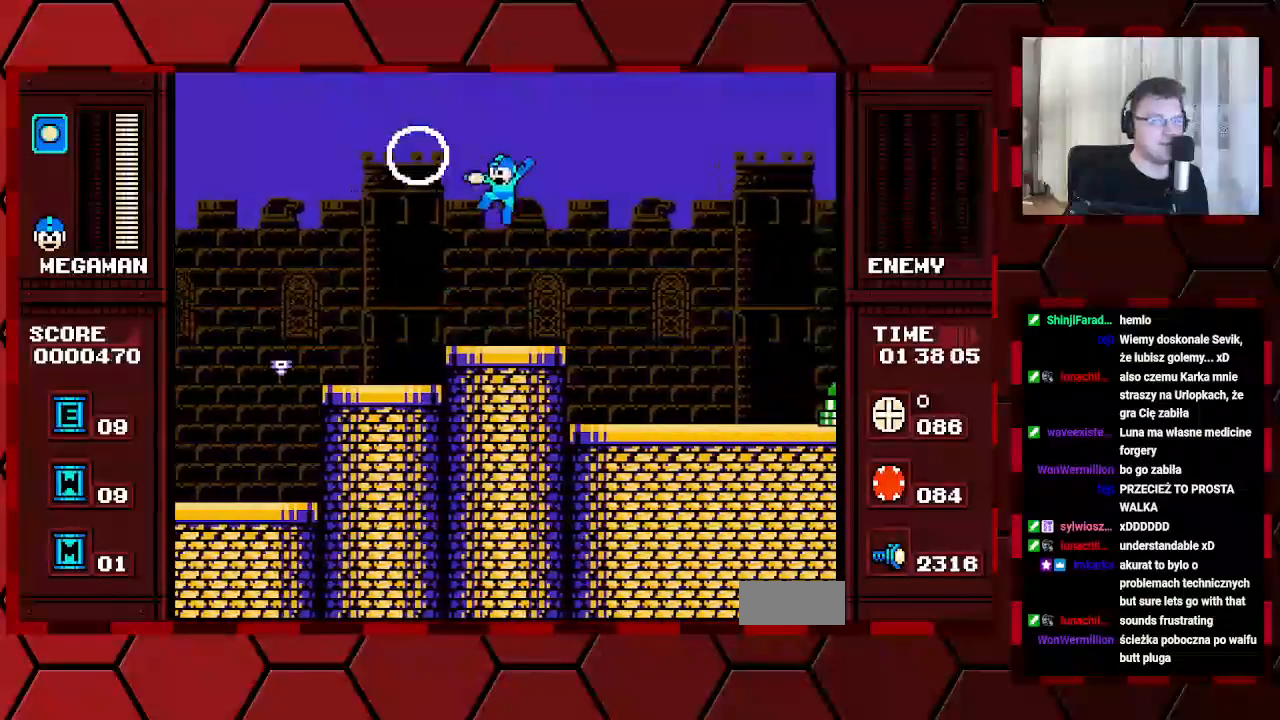
{"buttons": ["DPAD_RIGHT"], "events": [[300, "DPAD_RIGHT", "down"]]}
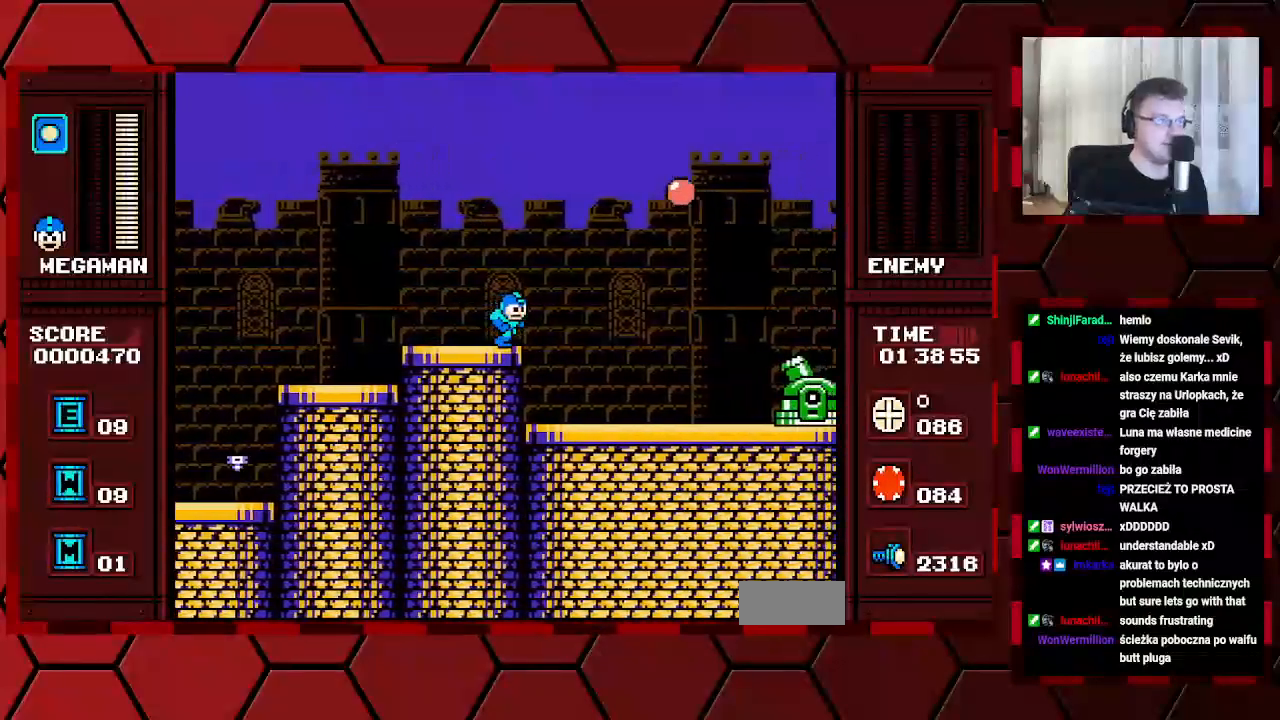
{"buttons": ["DPAD_LEFT"], "events": [[17, "DPAD_RIGHT", "up"], [83, "DPAD_LEFT", "down"]]}
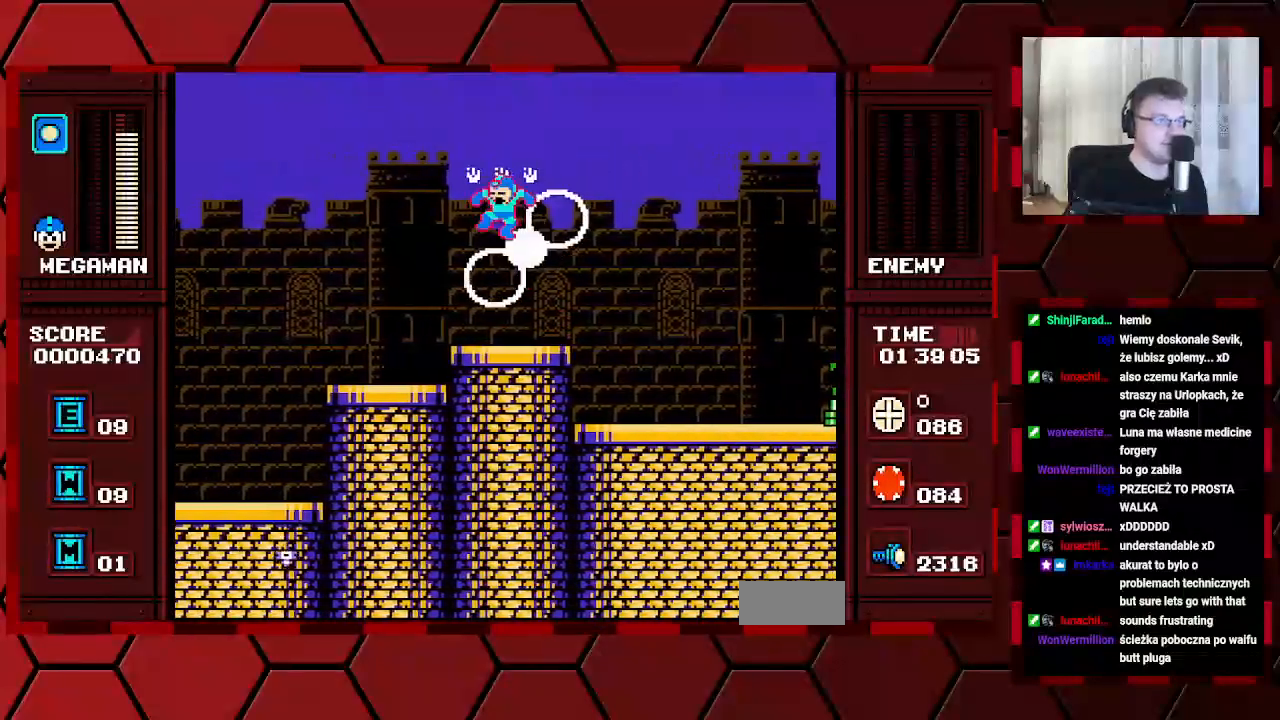
{"buttons": ["DPAD_RIGHT"], "events": [[33, "DPAD_RIGHT", "down"], [50, "DPAD_LEFT", "up"]]}
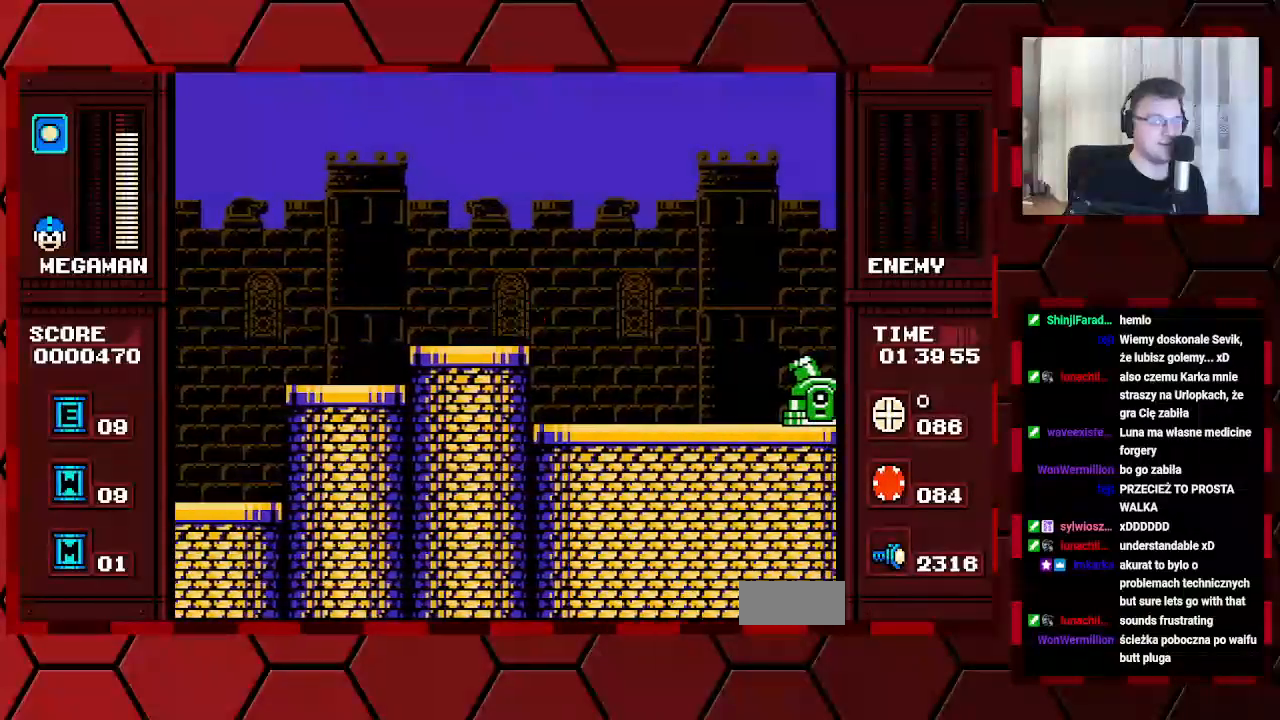
{"buttons": ["DPAD_RIGHT"], "events": []}
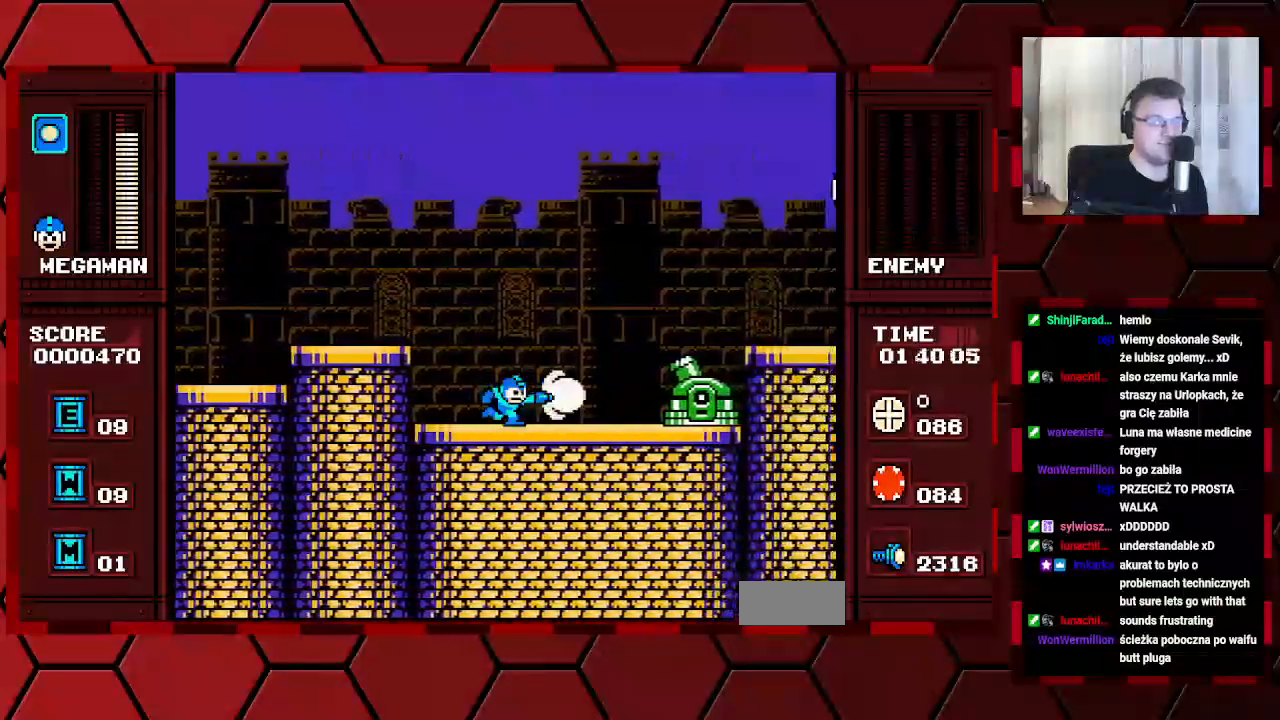
{"buttons": [], "events": [[317, "DPAD_RIGHT", "up"]]}
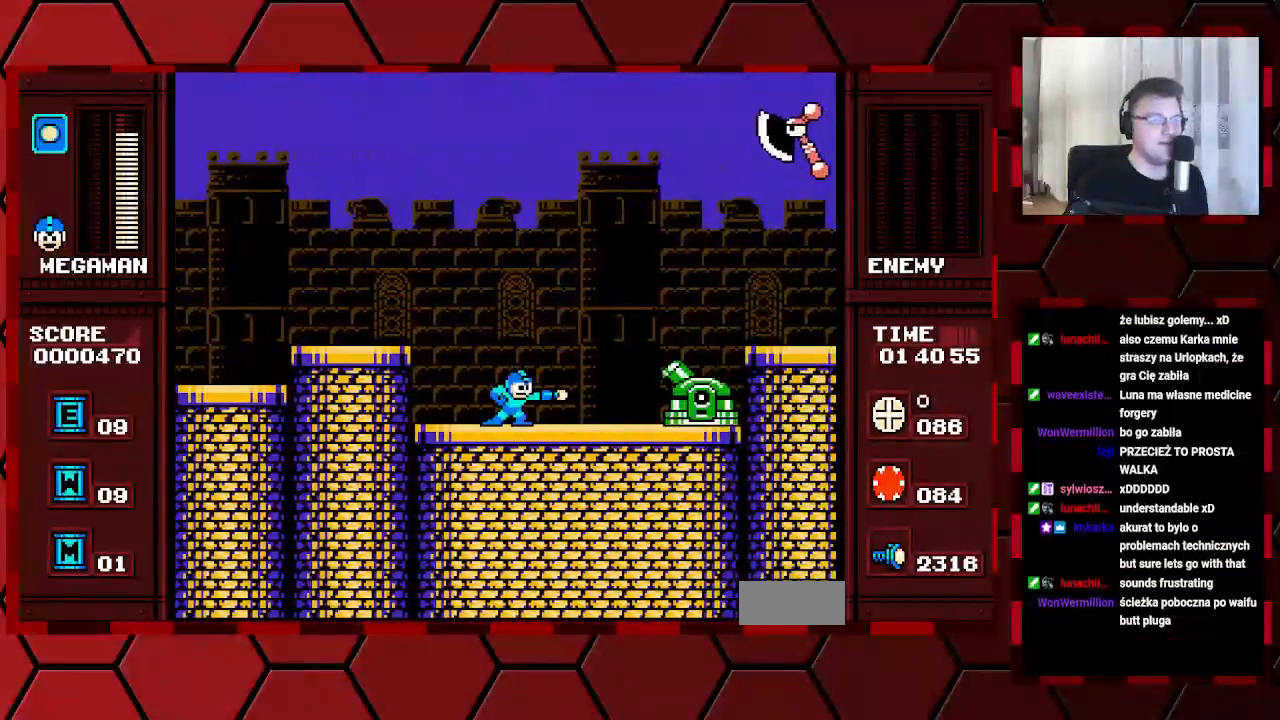
{"buttons": ["DPAD_RIGHT"], "events": [[217, "DPAD_RIGHT", "down"]]}
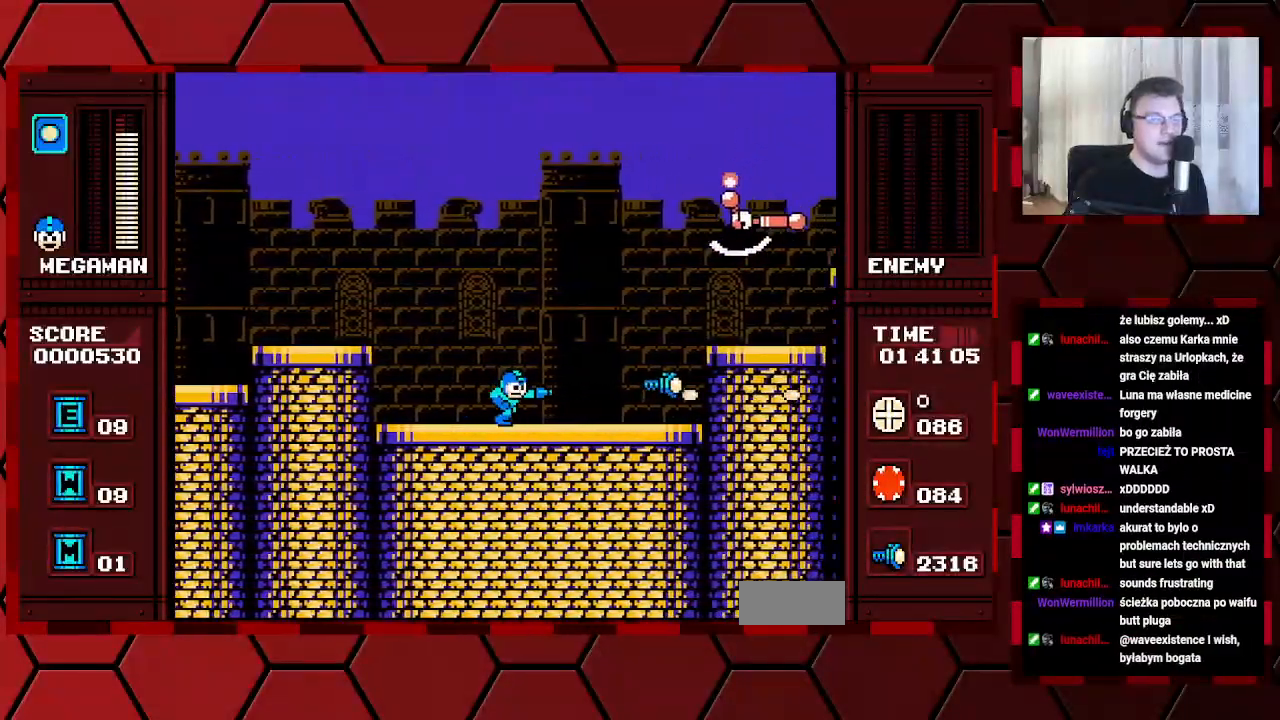
{"buttons": ["DPAD_LEFT"], "events": [[167, "DPAD_RIGHT", "up"], [483, "DPAD_LEFT", "down"]]}
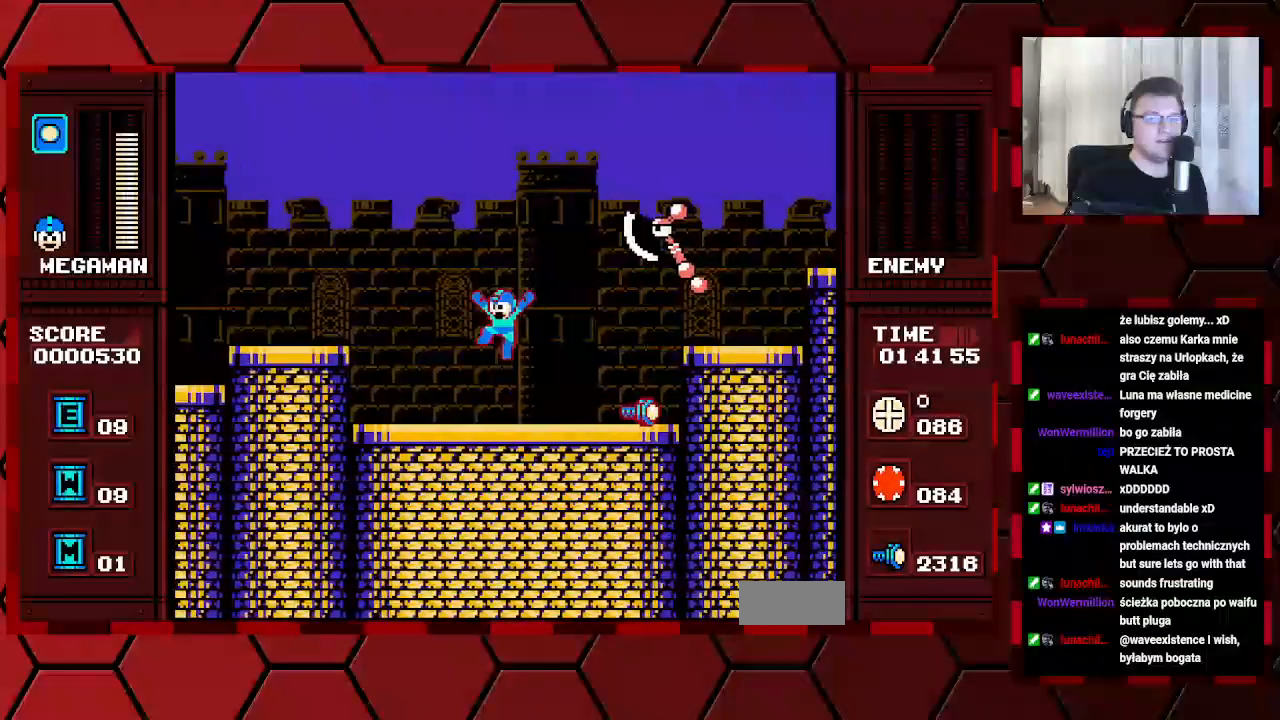
{"buttons": [], "events": [[333, "DPAD_LEFT", "up"], [333, "DPAD_RIGHT", "down"], [450, "DPAD_RIGHT", "up"]]}
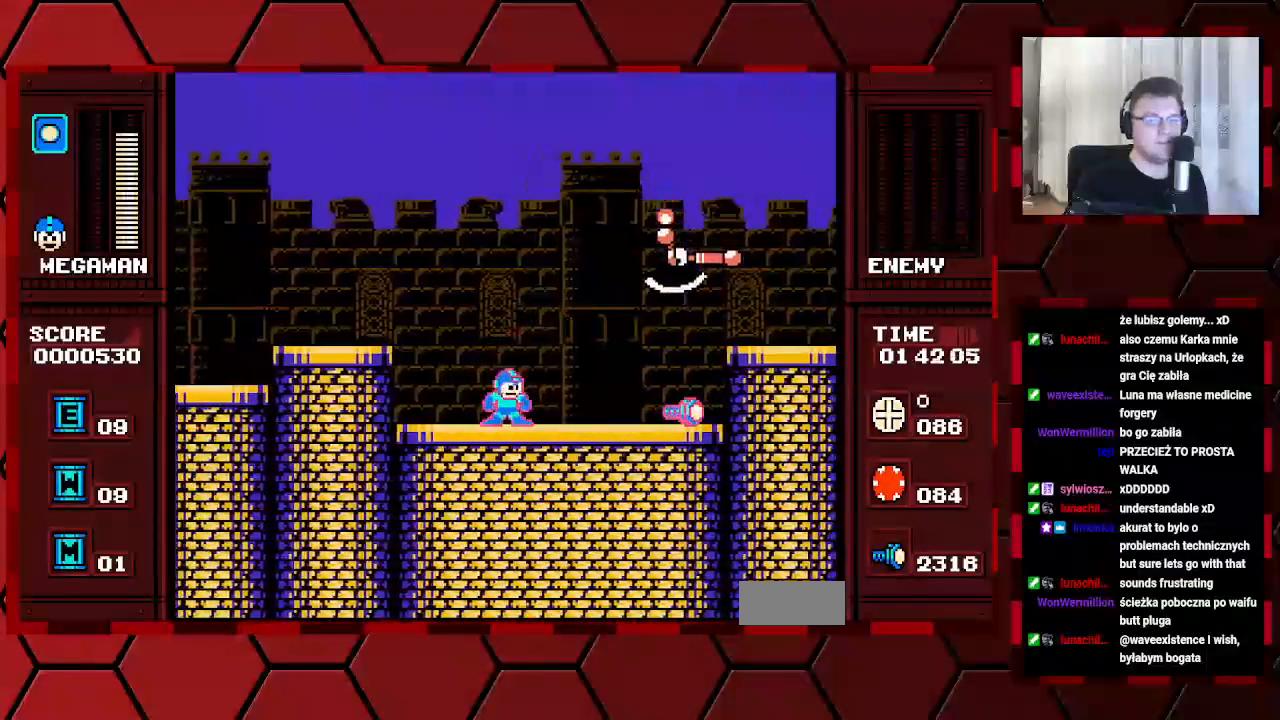
{"buttons": ["DPAD_RIGHT"], "events": [[100, "DPAD_RIGHT", "down"], [300, "DPAD_RIGHT", "up"], [450, "DPAD_RIGHT", "down"]]}
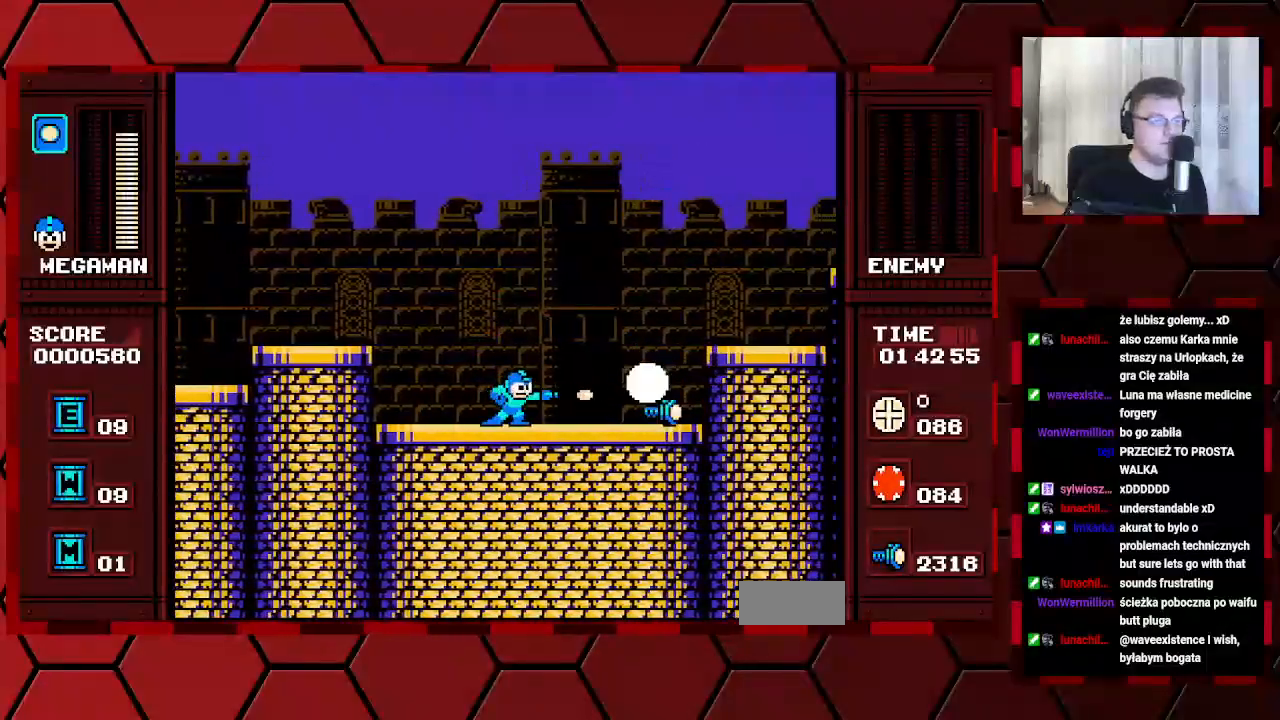
{"buttons": ["DPAD_RIGHT"], "events": []}
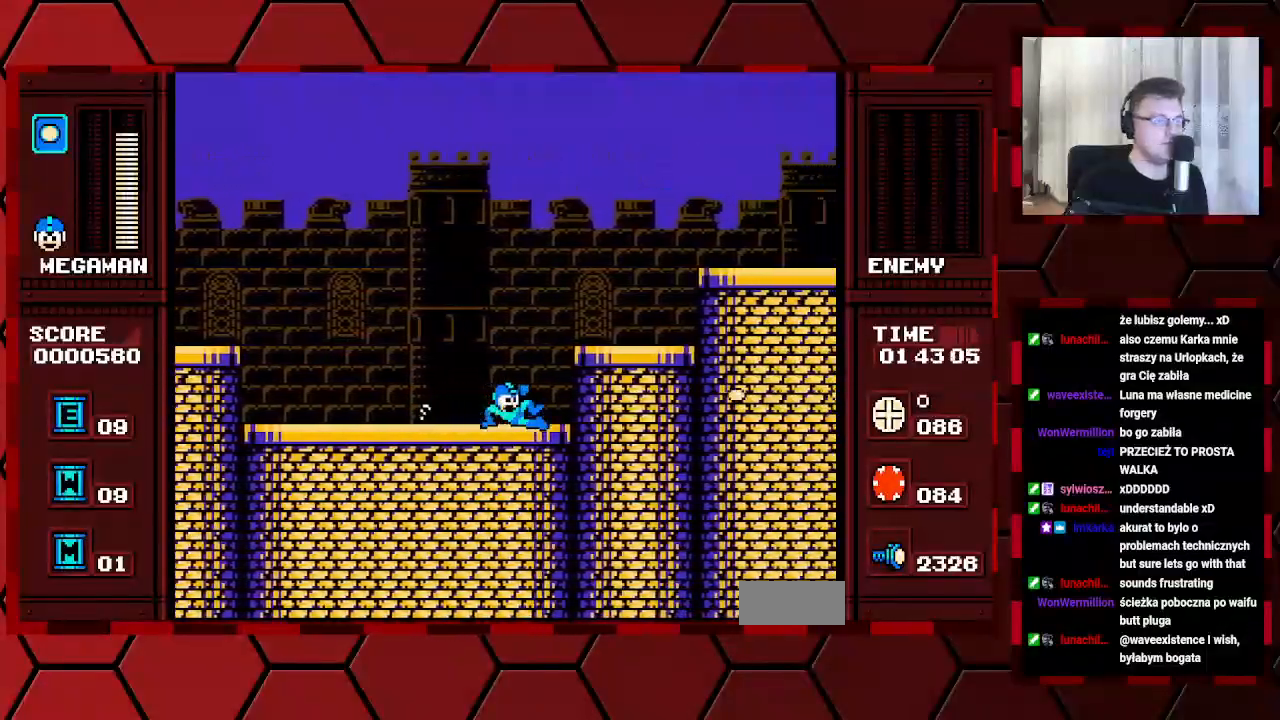
{"buttons": ["DPAD_RIGHT"]}